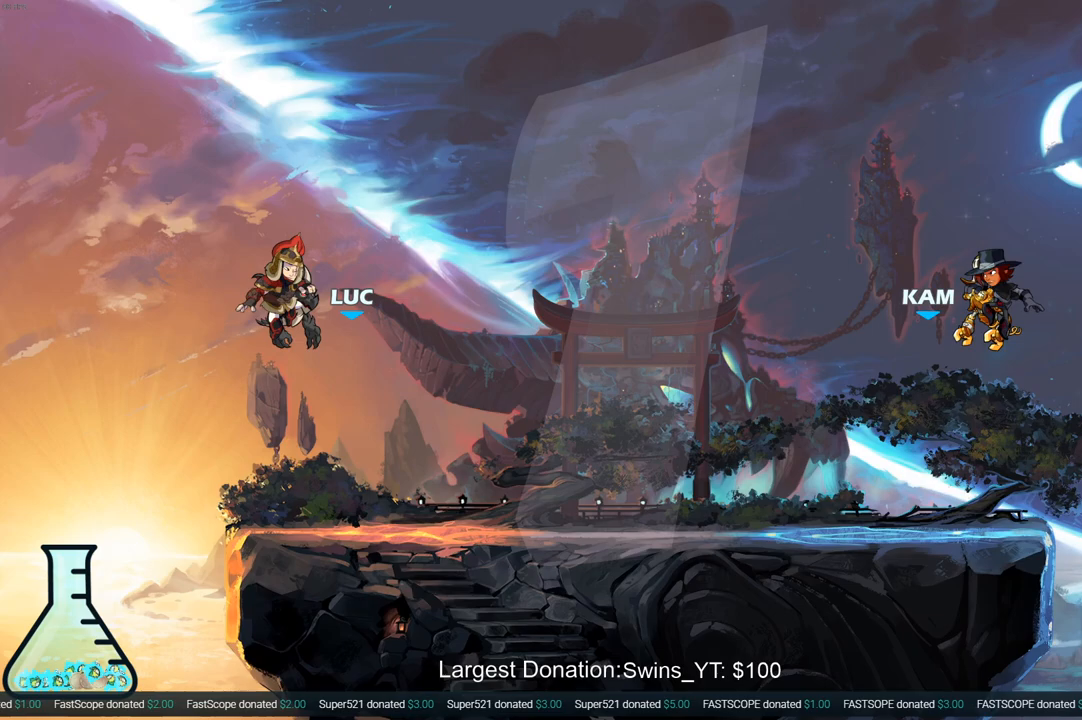
Gameplay with a controller (PlayStation layout); each line is a JSON object with the inputs held at the frame after it. "events" lists button and stick changes between this image and that frame as [ms after this image, input, new state], when the widget could be followed in between. Not read: L3 R3.
{"buttons": ["SELECT"], "left_stick": "center", "right_stick": "center", "events": [[367, "SELECT", "down"]]}
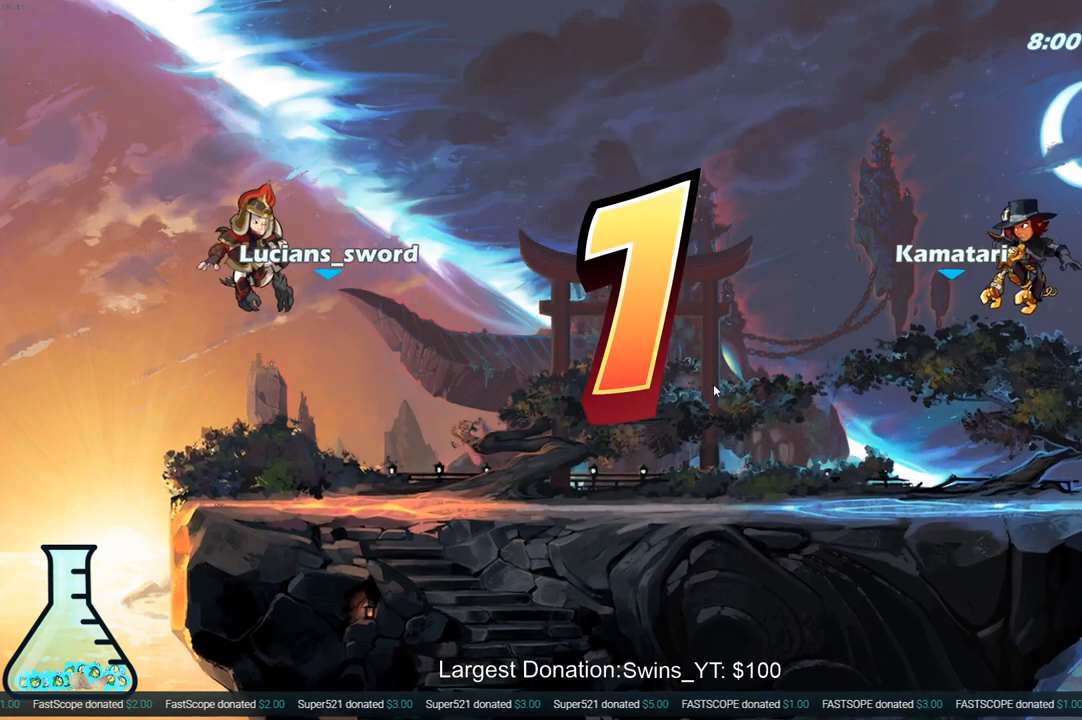
{"buttons": ["SELECT"], "left_stick": "center", "right_stick": "center", "events": []}
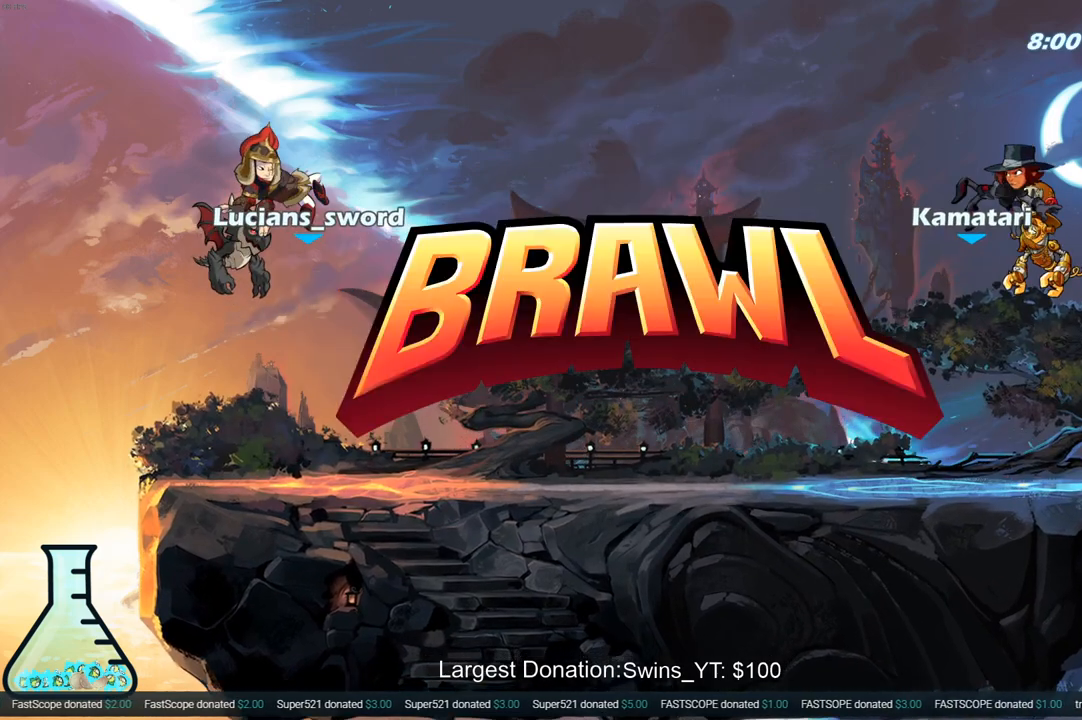
{"buttons": ["SELECT"], "left_stick": "center", "right_stick": "center", "events": []}
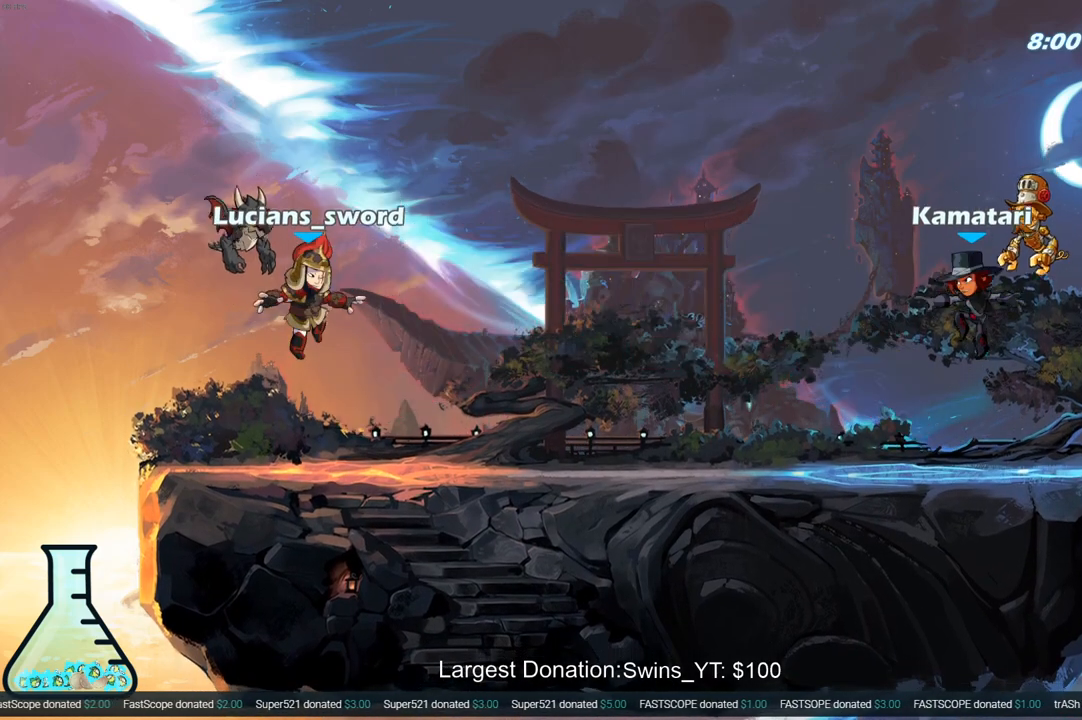
{"buttons": ["SELECT"], "left_stick": "center", "right_stick": "center", "events": []}
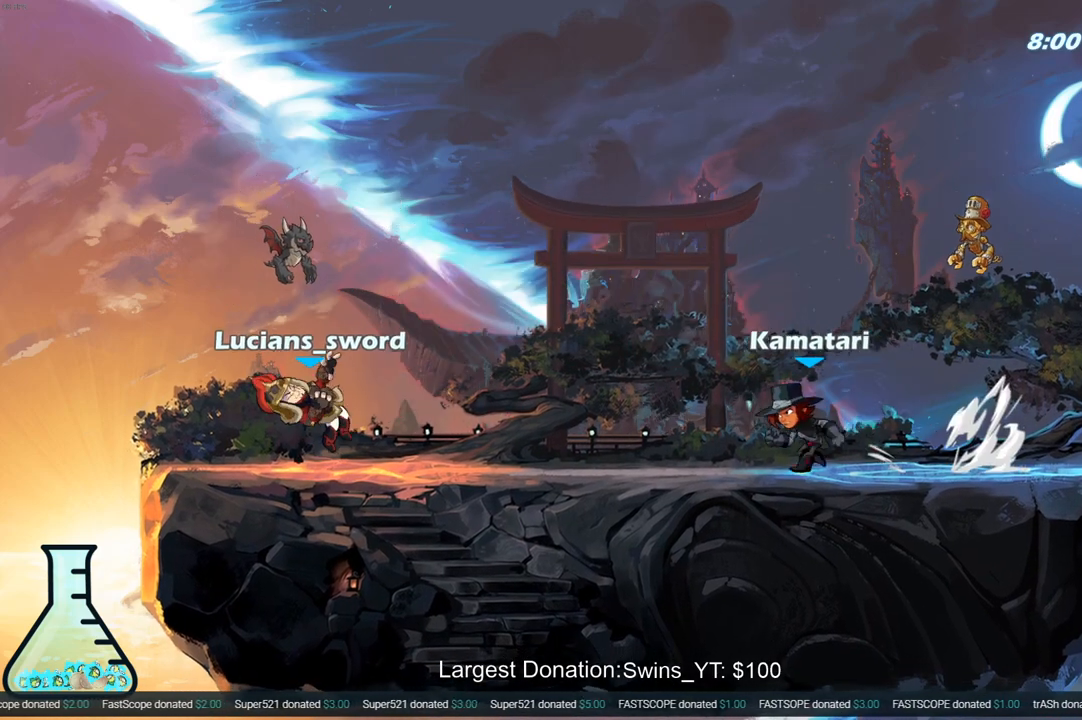
{"buttons": ["SELECT"], "left_stick": "center", "right_stick": "center", "events": []}
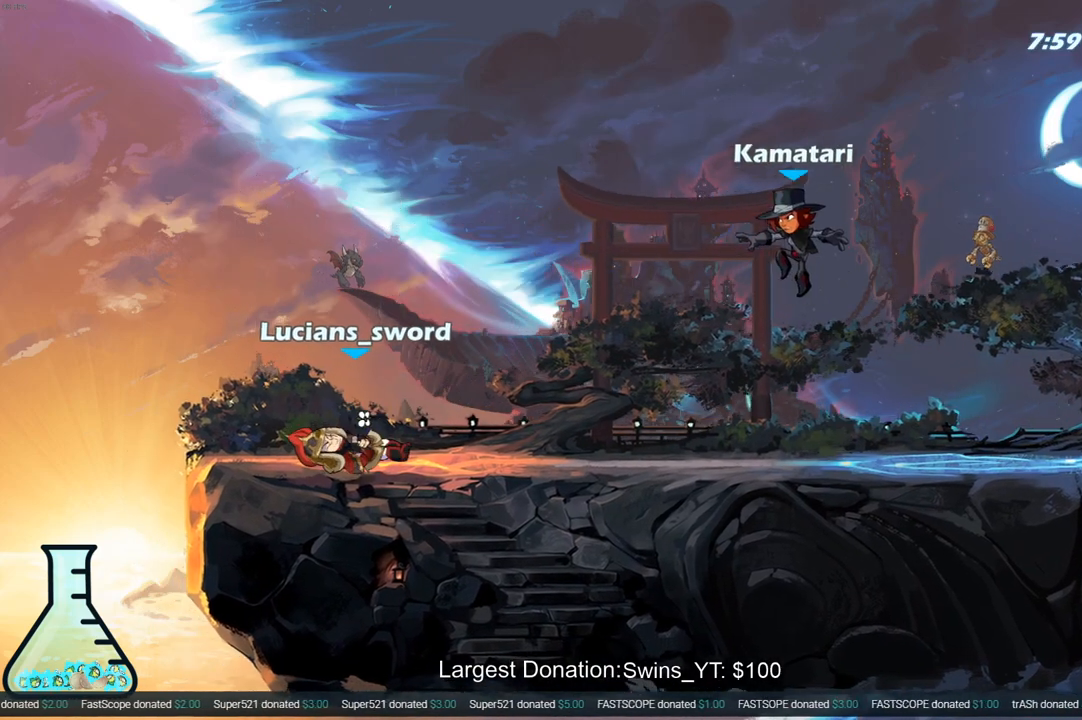
{"buttons": [], "left_stick": "center", "right_stick": "center", "events": [[217, "SELECT", "up"]]}
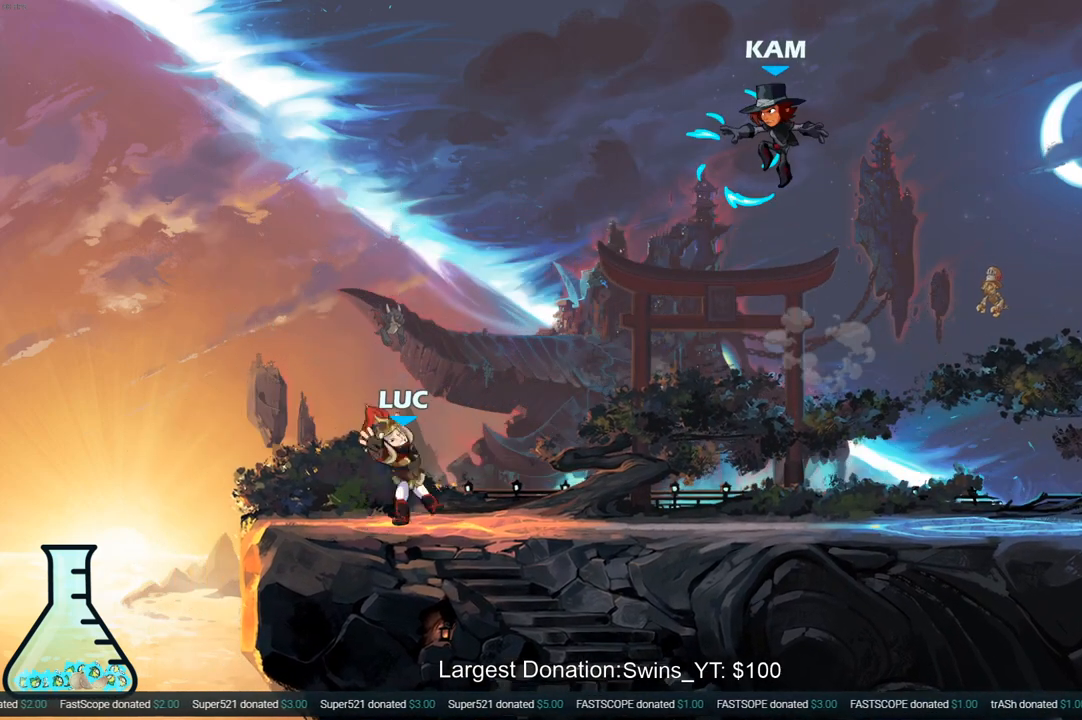
{"buttons": [], "left_stick": "center", "right_stick": "center", "events": []}
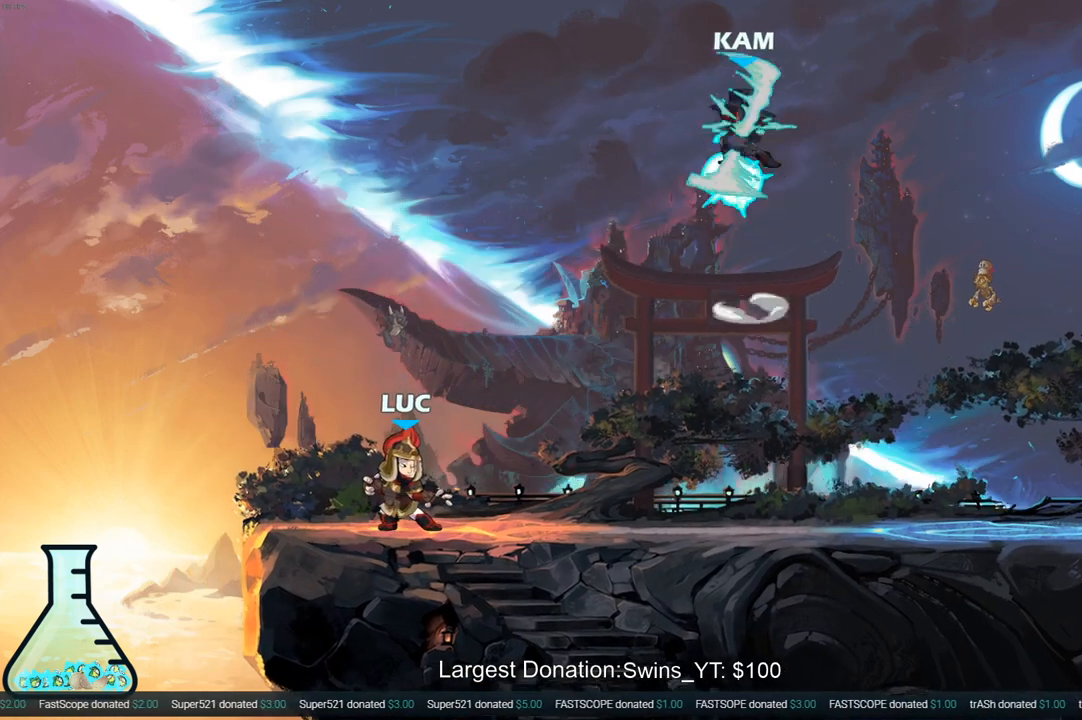
{"buttons": [], "left_stick": "down", "right_stick": "center", "events": [[83, "CROSS", "down"], [233, "CROSS", "up"], [383, "left_stick", "down"]]}
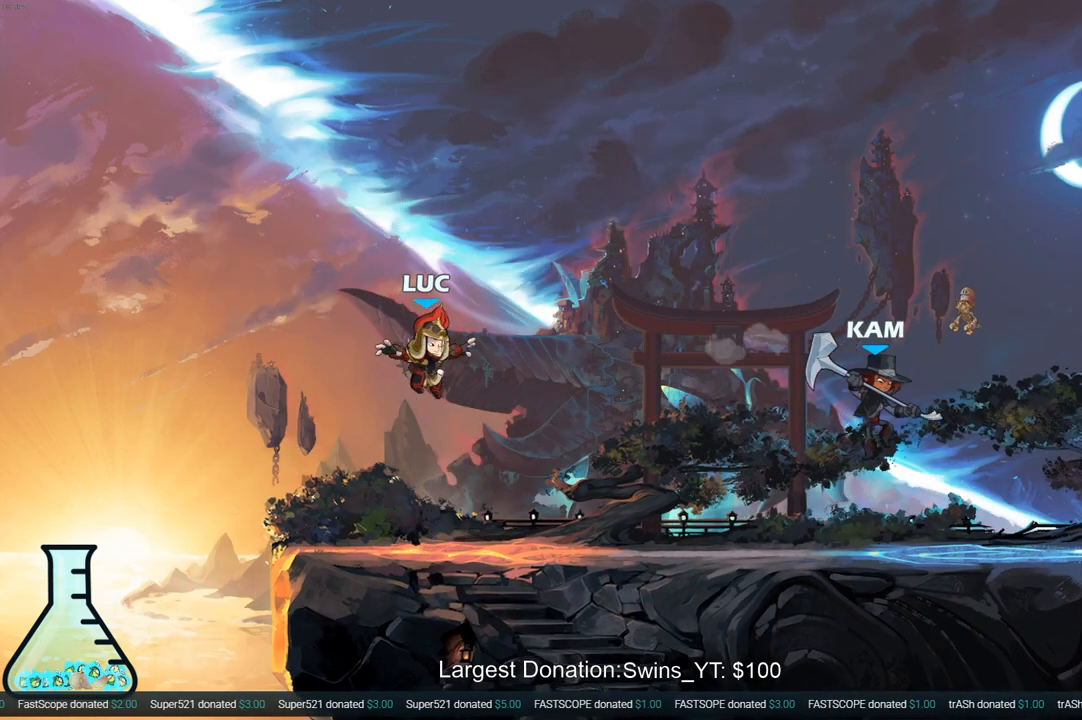
{"buttons": [], "left_stick": "center", "right_stick": "center", "events": [[233, "left_stick", "center"], [300, "CROSS", "down"], [433, "CROSS", "up"]]}
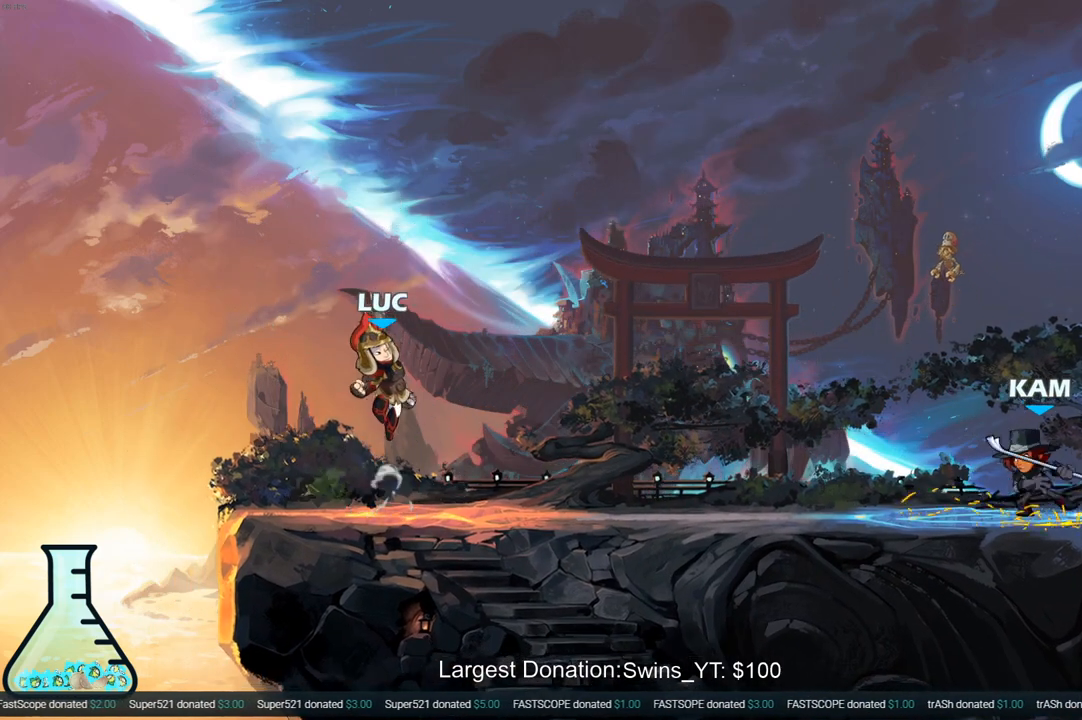
{"buttons": [], "left_stick": "center", "right_stick": "center", "events": [[50, "left_stick", "down"], [350, "left_stick", "center"]]}
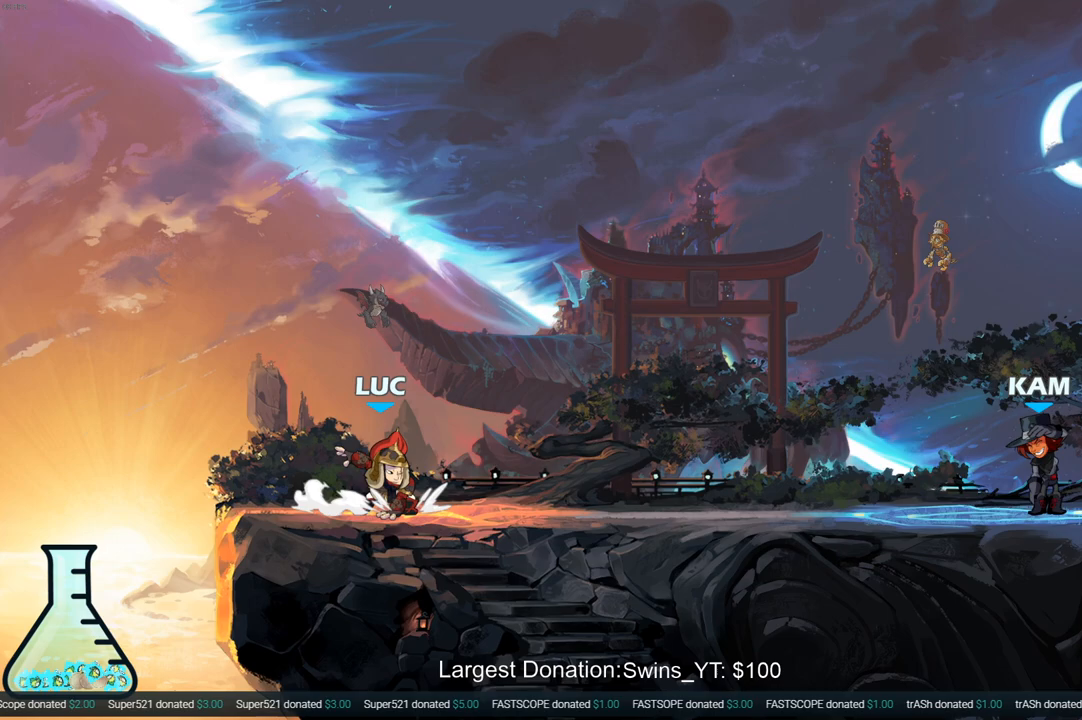
{"buttons": [], "left_stick": "center", "right_stick": "center", "events": []}
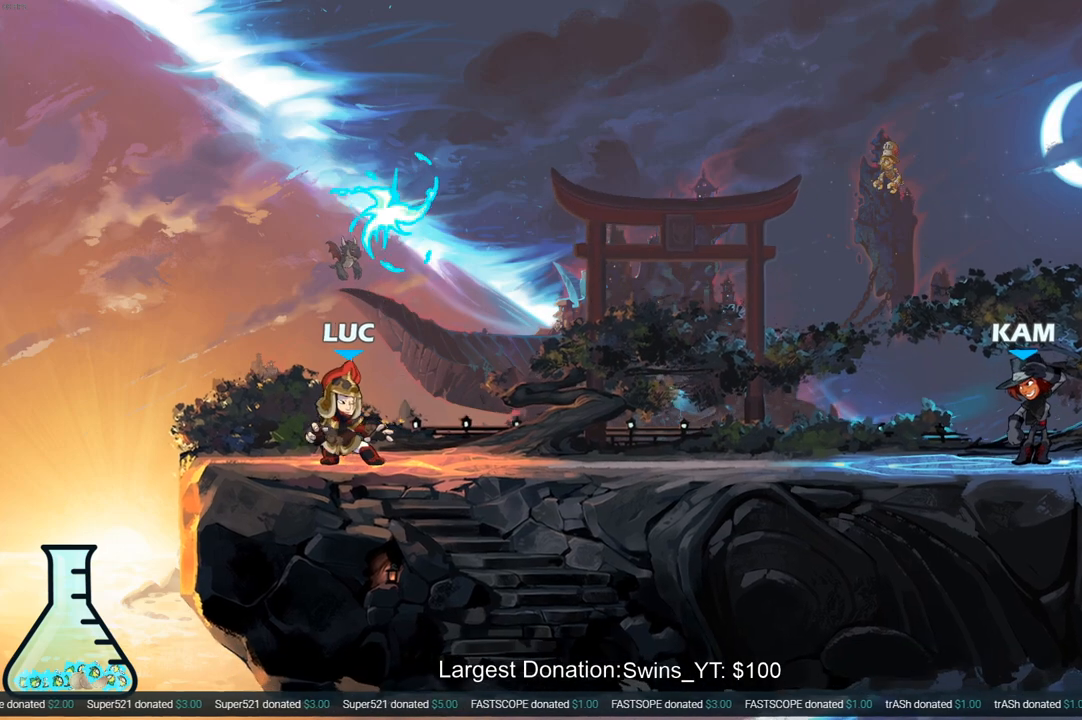
{"buttons": [], "left_stick": "center", "right_stick": "center", "events": []}
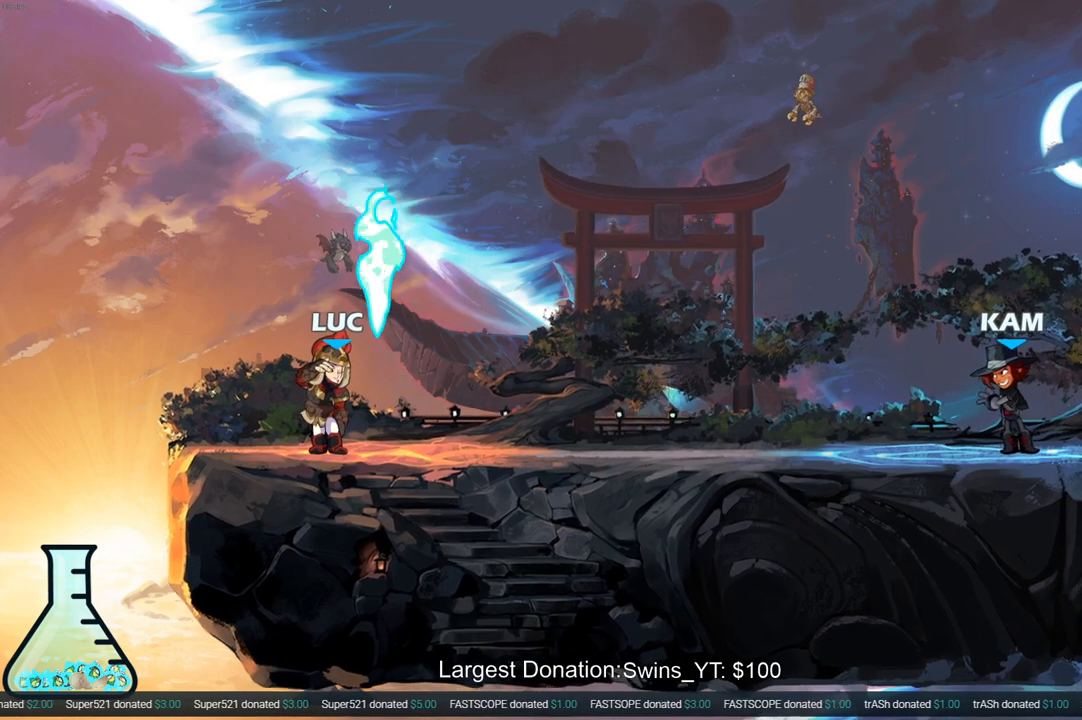
{"buttons": [], "left_stick": "center", "right_stick": "center", "events": []}
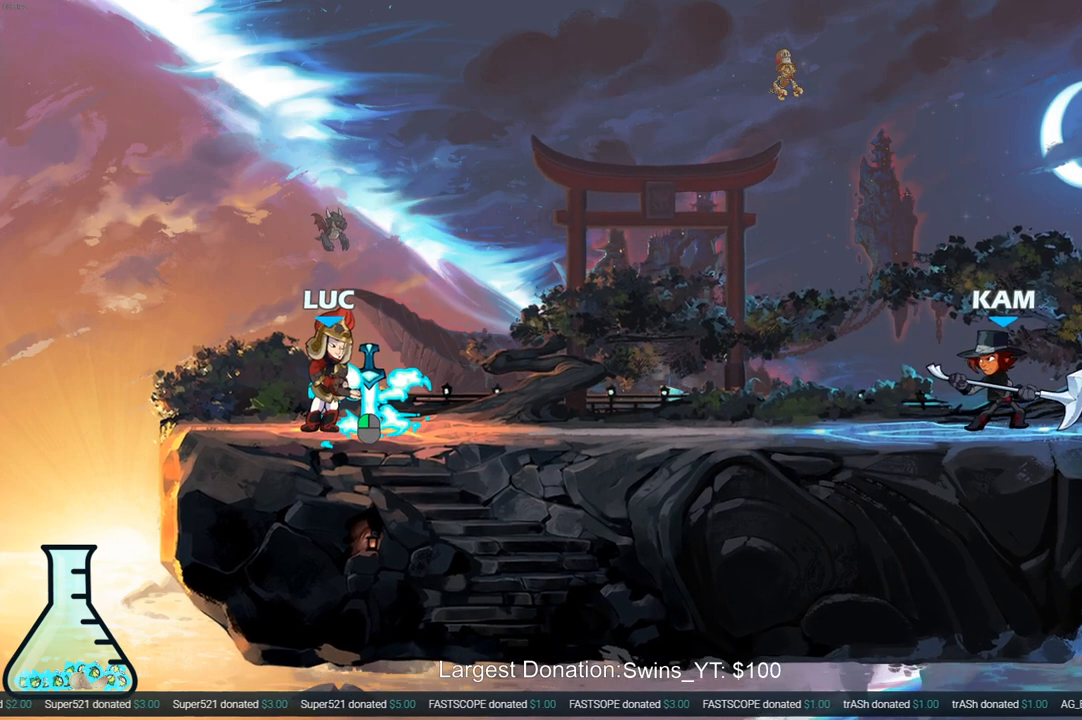
{"buttons": ["SELECT"], "left_stick": "center", "right_stick": "center", "events": [[117, "SELECT", "down"]]}
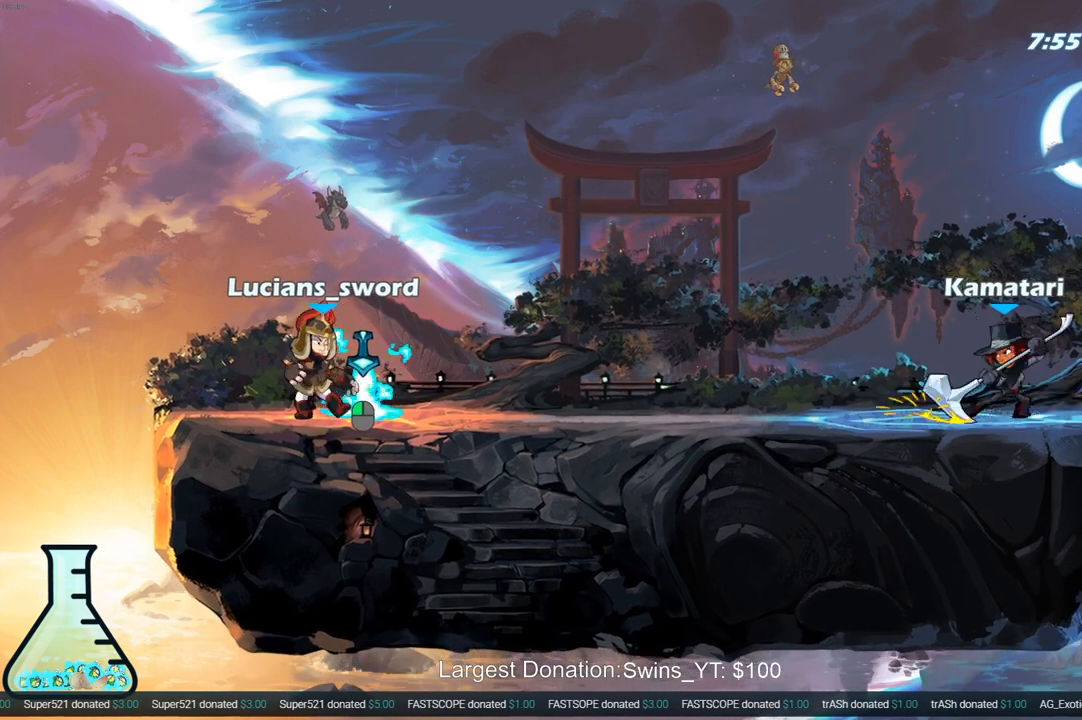
{"buttons": ["SELECT"], "left_stick": "center", "right_stick": "center", "events": []}
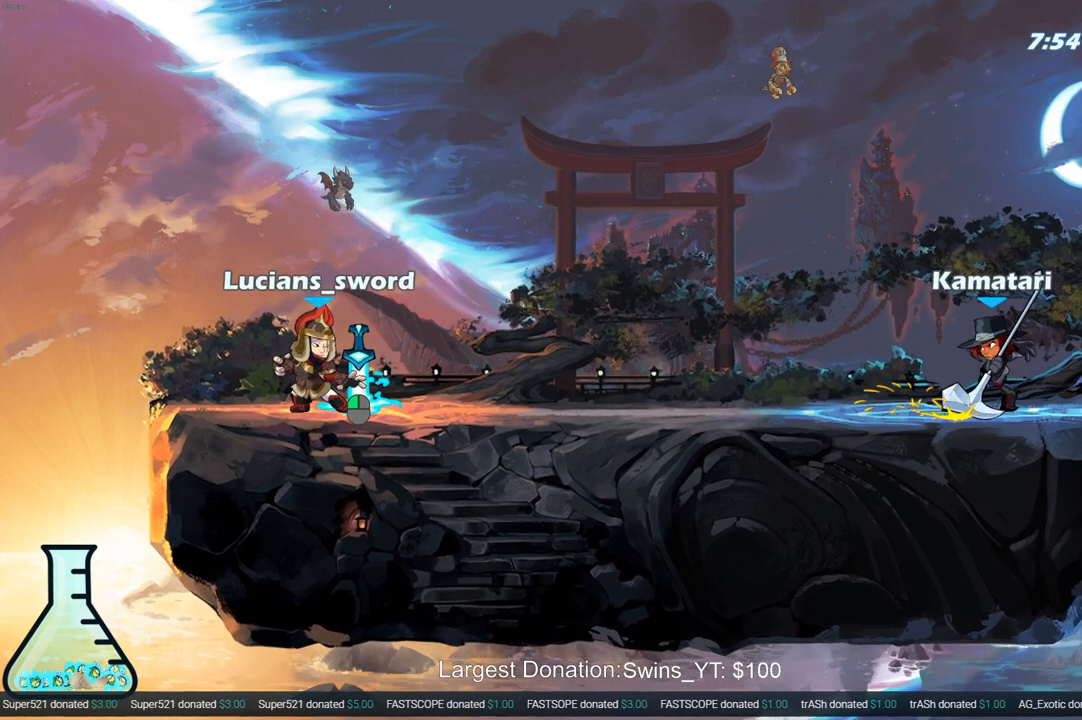
{"buttons": [], "left_stick": "center", "right_stick": "center", "events": [[67, "R1", "down"], [183, "R1", "up"], [483, "SELECT", "up"]]}
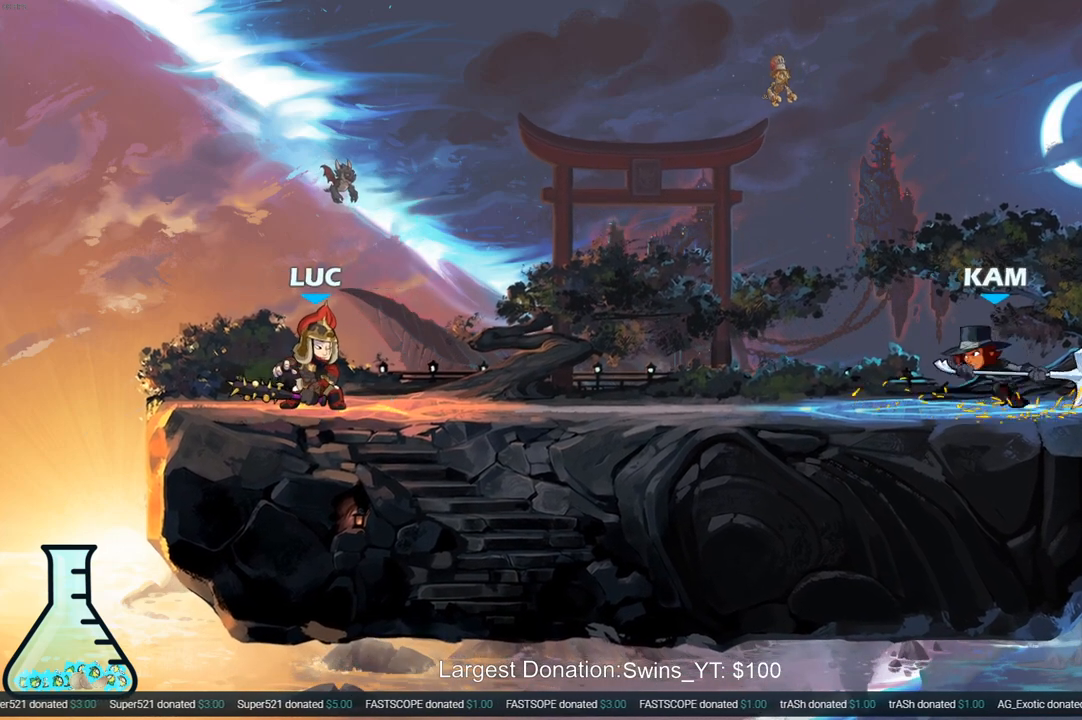
{"buttons": [], "left_stick": "down", "right_stick": "center", "events": [[167, "left_stick", "up-right"], [250, "CROSS", "down"], [250, "R2", "down"], [367, "CROSS", "up"], [367, "left_stick", "down"], [383, "R2", "up"]]}
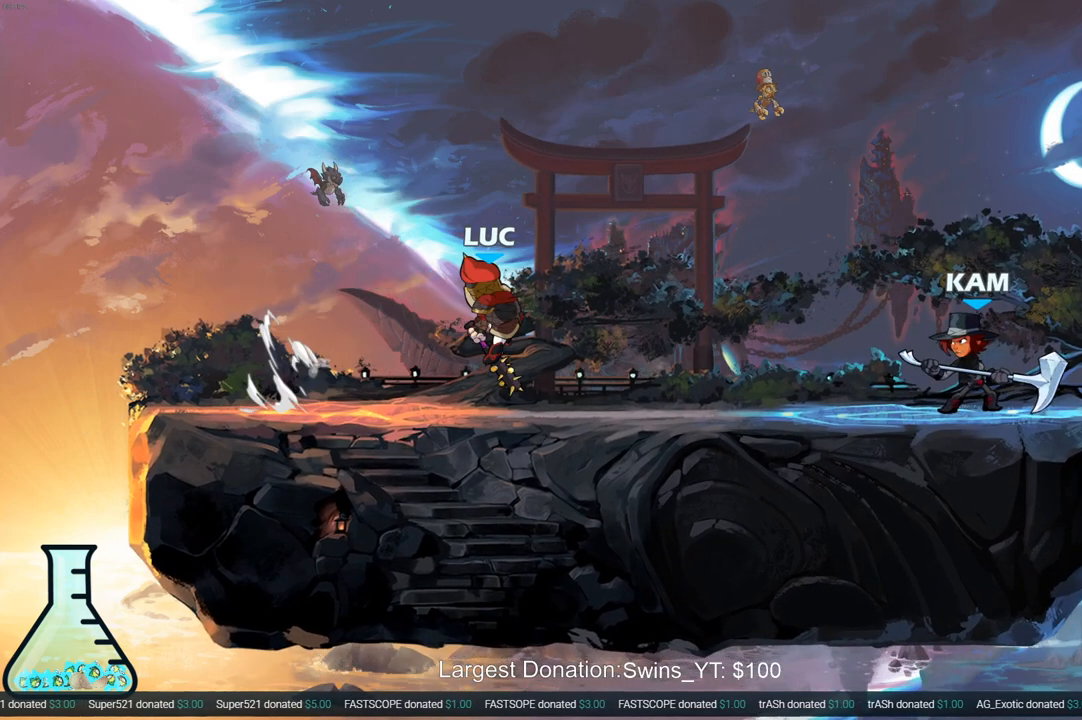
{"buttons": ["SQUARE"], "left_stick": "right", "right_stick": "center", "events": [[50, "left_stick", "right"], [133, "R2", "down"], [150, "left_stick", "down"], [167, "SQUARE", "down"], [250, "R2", "up"], [283, "SQUARE", "up"], [450, "SQUARE", "down"], [500, "left_stick", "right"]]}
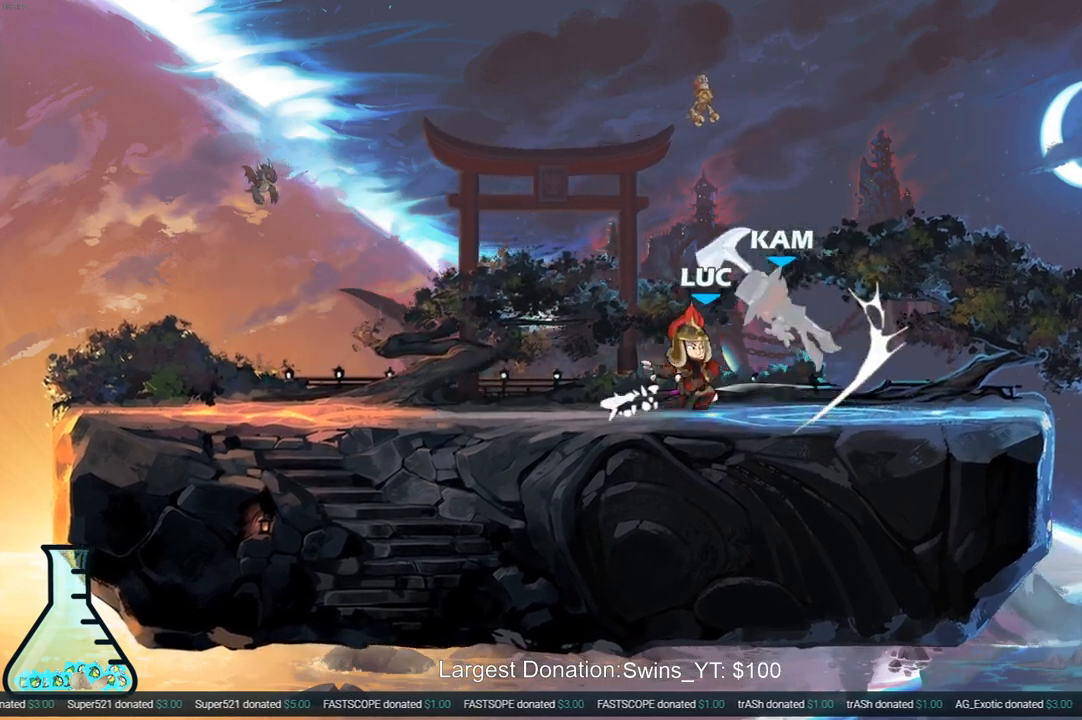
{"buttons": [], "left_stick": "up-left", "right_stick": "center", "events": [[50, "SQUARE", "up"], [50, "left_stick", "up-right"], [117, "SQUARE", "down"], [217, "SQUARE", "up"], [250, "left_stick", "up-left"], [283, "SQUARE", "down"], [333, "left_stick", "up"], [383, "SQUARE", "up"], [483, "left_stick", "up-left"]]}
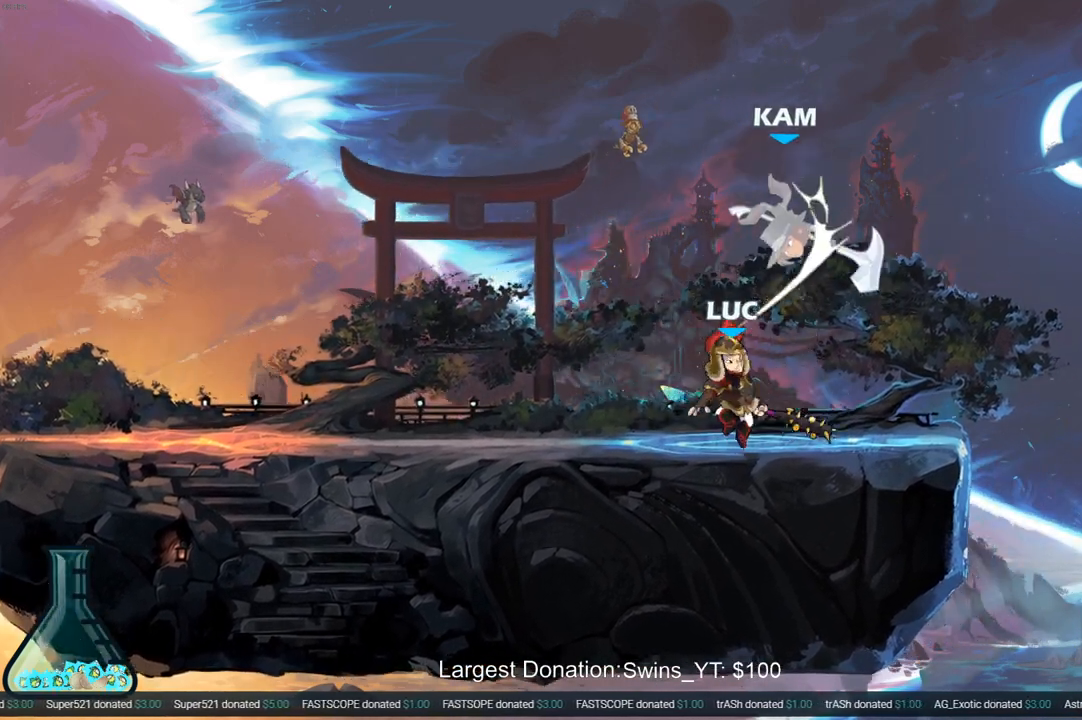
{"buttons": [], "left_stick": "up-left", "right_stick": "center", "events": [[150, "CROSS", "down"], [150, "left_stick", "up-right"], [200, "CIRCLE", "down"], [217, "CROSS", "up"], [317, "CIRCLE", "up"], [500, "left_stick", "up-left"]]}
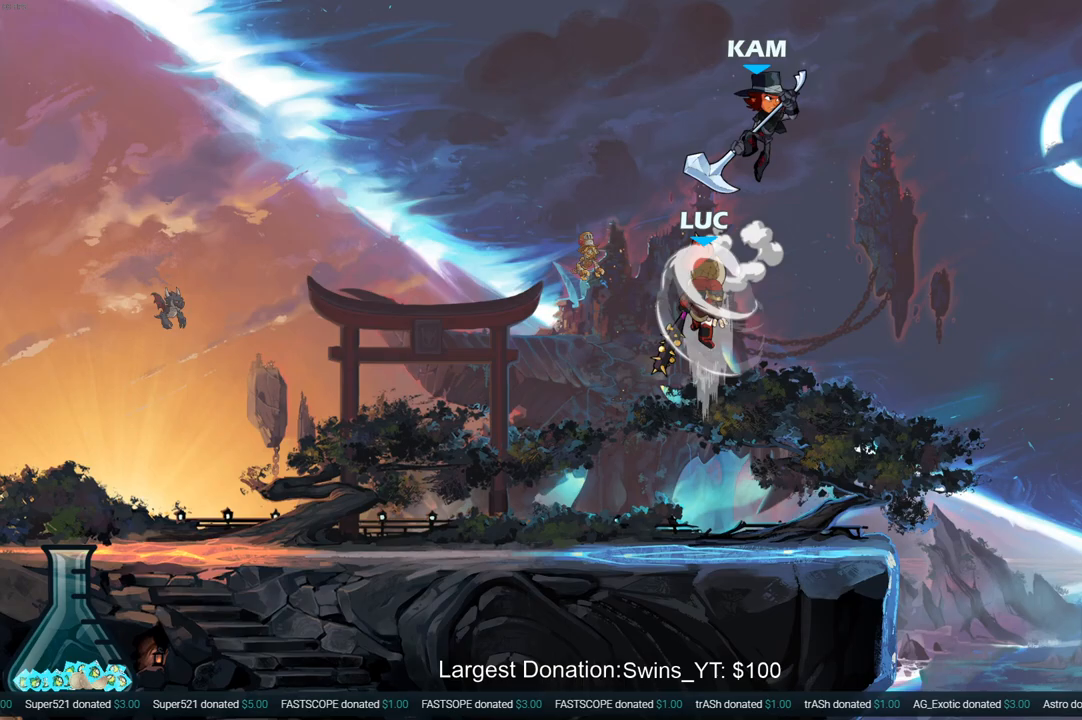
{"buttons": [], "left_stick": "down-left", "right_stick": "center", "events": [[133, "left_stick", "up-right"], [283, "left_stick", "up-left"], [400, "left_stick", "down-left"]]}
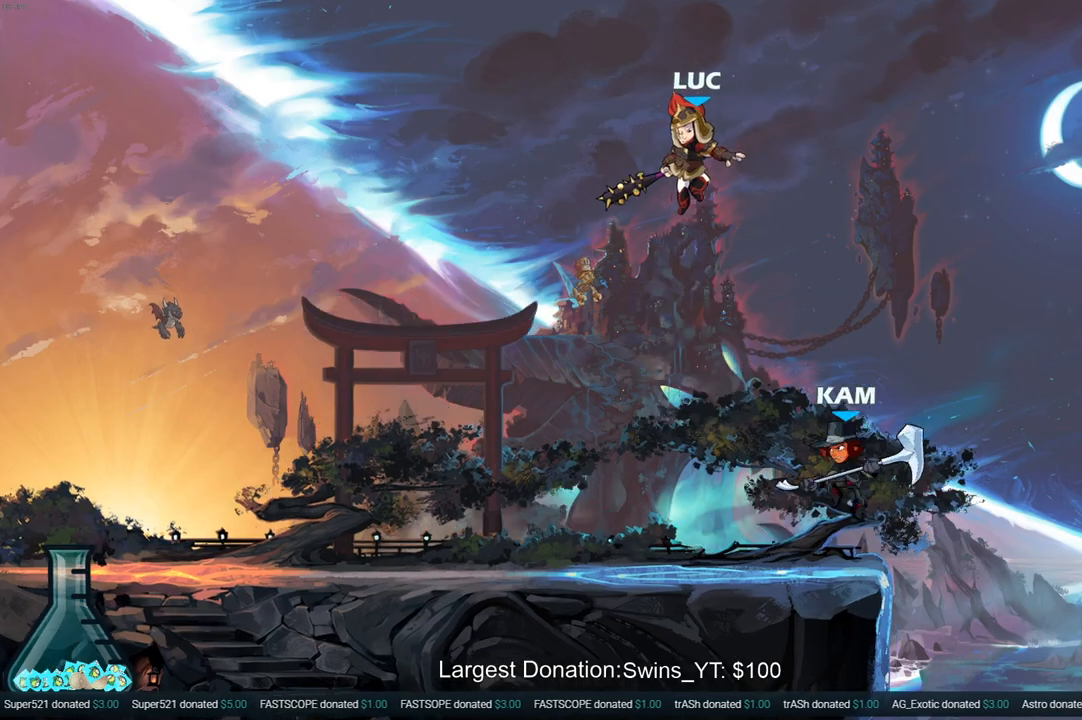
{"buttons": [], "left_stick": "up-left", "right_stick": "center", "events": [[150, "left_stick", "right"], [200, "SQUARE", "down"], [283, "SQUARE", "up"], [283, "left_stick", "left"], [467, "left_stick", "up-left"]]}
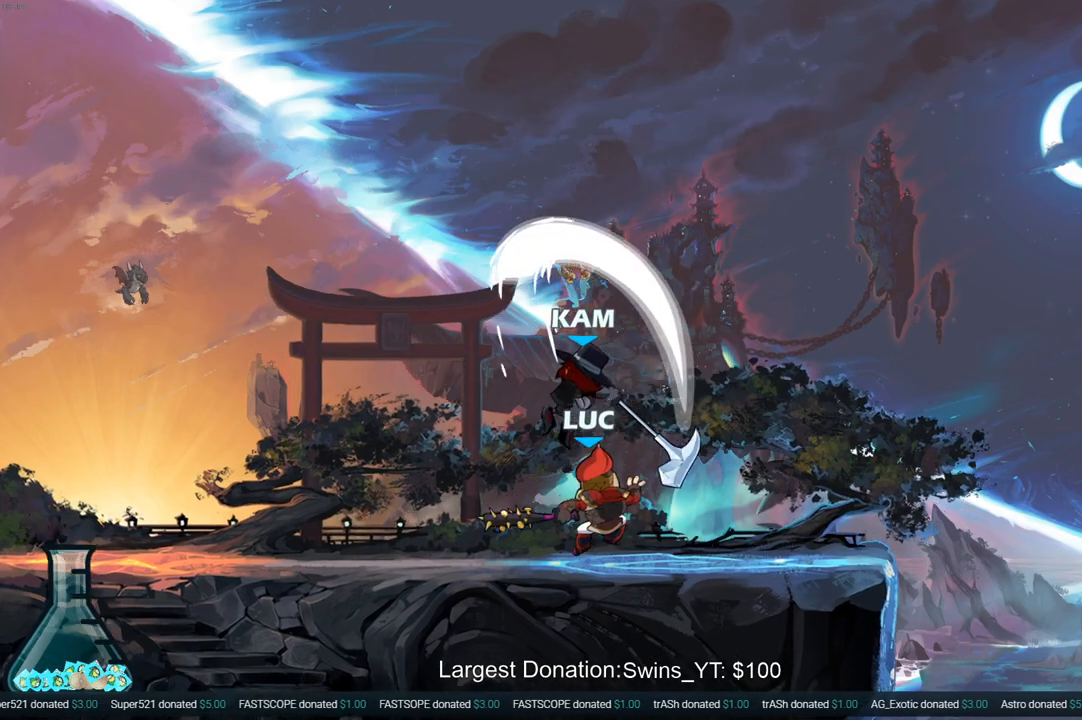
{"buttons": [], "left_stick": "center", "right_stick": "center", "events": [[150, "left_stick", "up-right"], [250, "left_stick", "up-left"], [383, "left_stick", "center"], [400, "SQUARE", "down"], [467, "SQUARE", "up"]]}
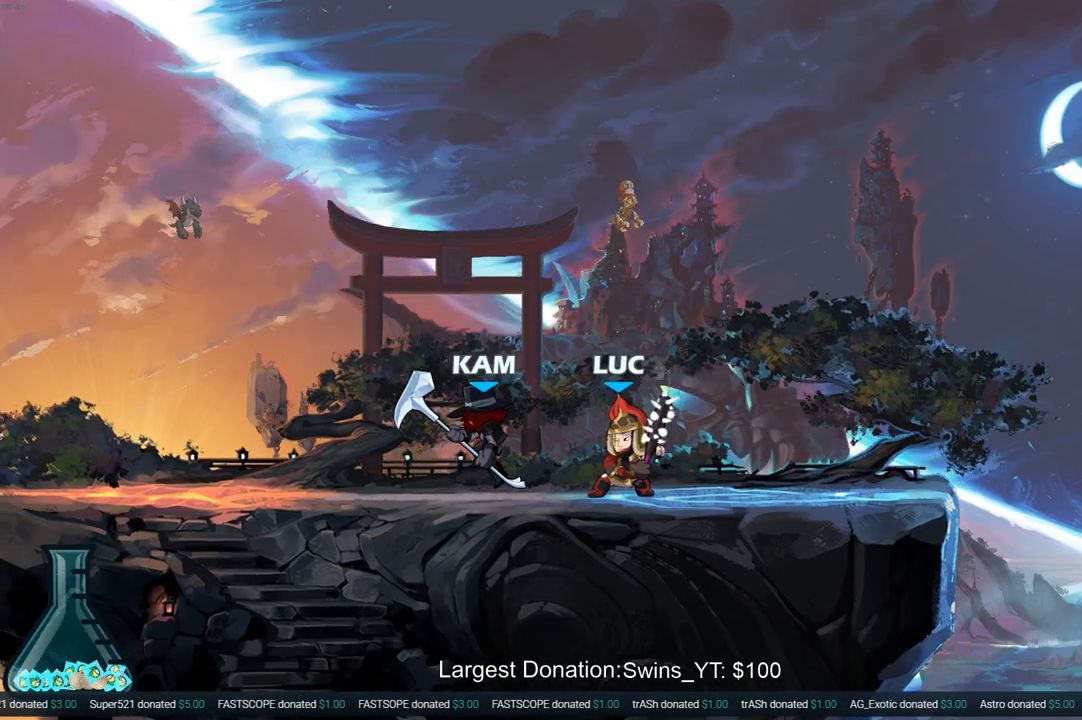
{"buttons": [], "left_stick": "left", "right_stick": "center", "events": [[67, "SQUARE", "down"], [150, "SQUARE", "up"], [217, "SQUARE", "down"], [317, "SQUARE", "up"], [400, "left_stick", "left"]]}
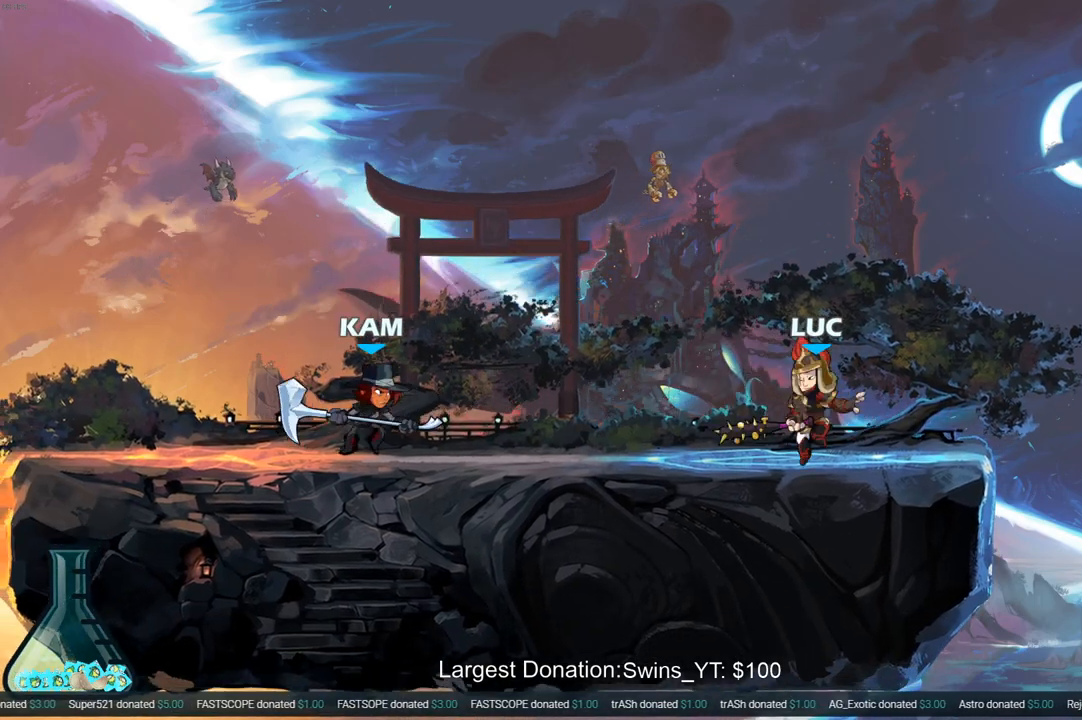
{"buttons": [], "left_stick": "center", "right_stick": "center", "events": [[17, "left_stick", "down-left"], [67, "R2", "down"], [117, "CIRCLE", "down"], [183, "R2", "up"], [200, "CIRCLE", "up"], [233, "left_stick", "center"]]}
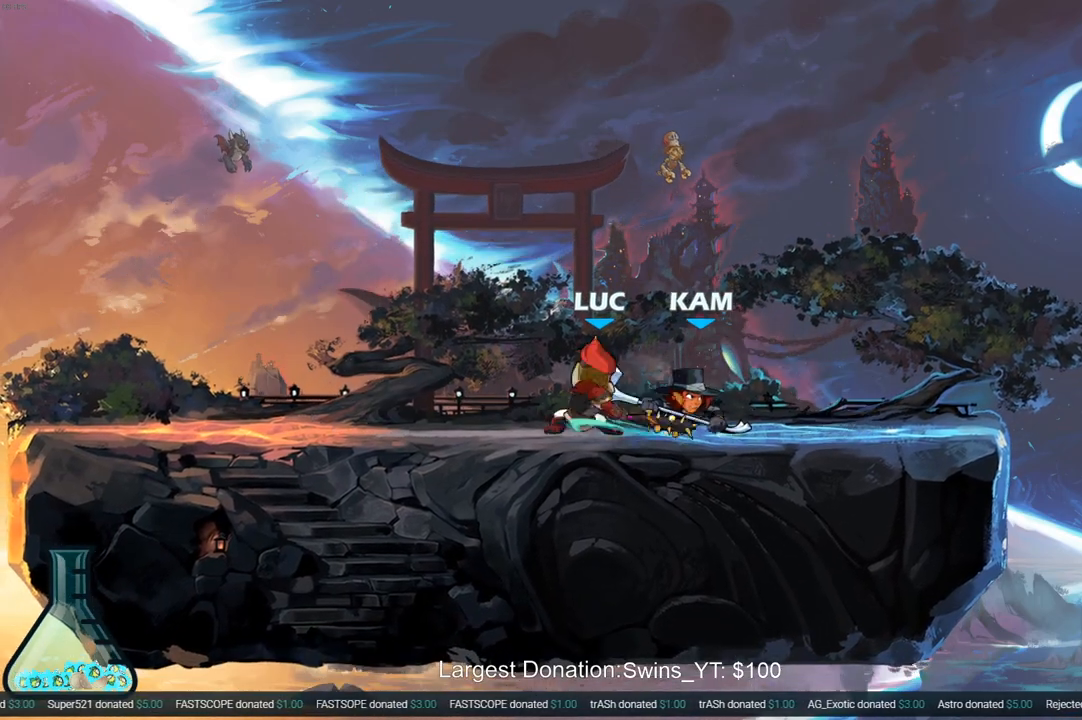
{"buttons": [], "left_stick": "right", "right_stick": "center", "events": [[417, "left_stick", "right"]]}
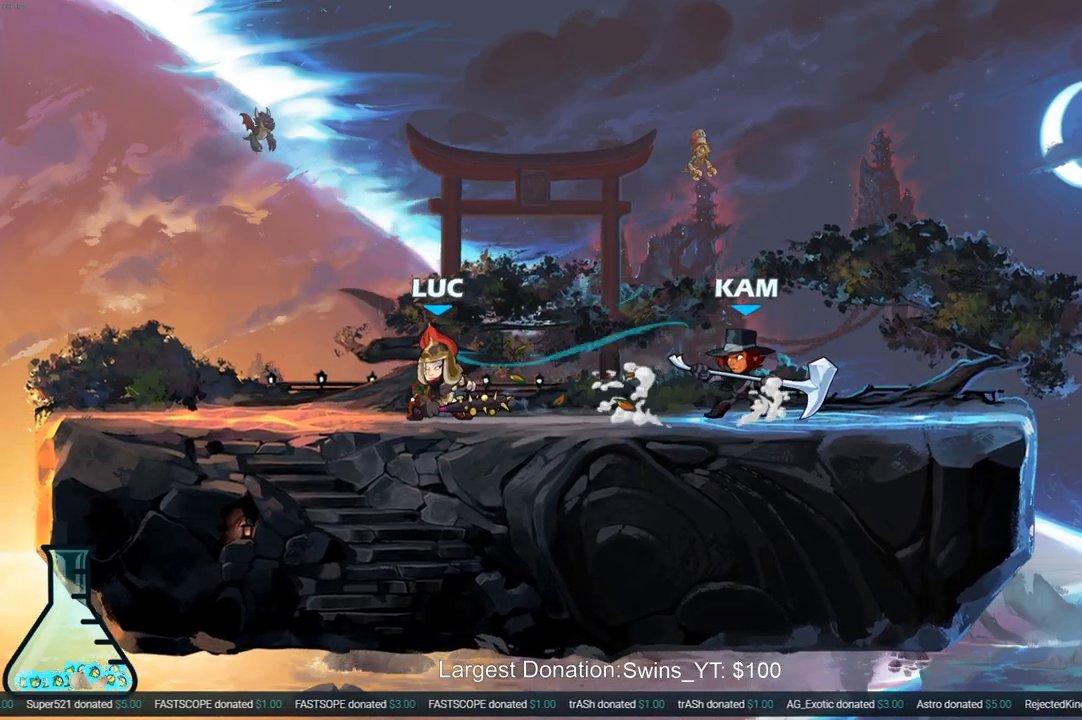
{"buttons": [], "left_stick": "right", "right_stick": "center", "events": [[17, "SQUARE", "down"], [117, "SQUARE", "up"]]}
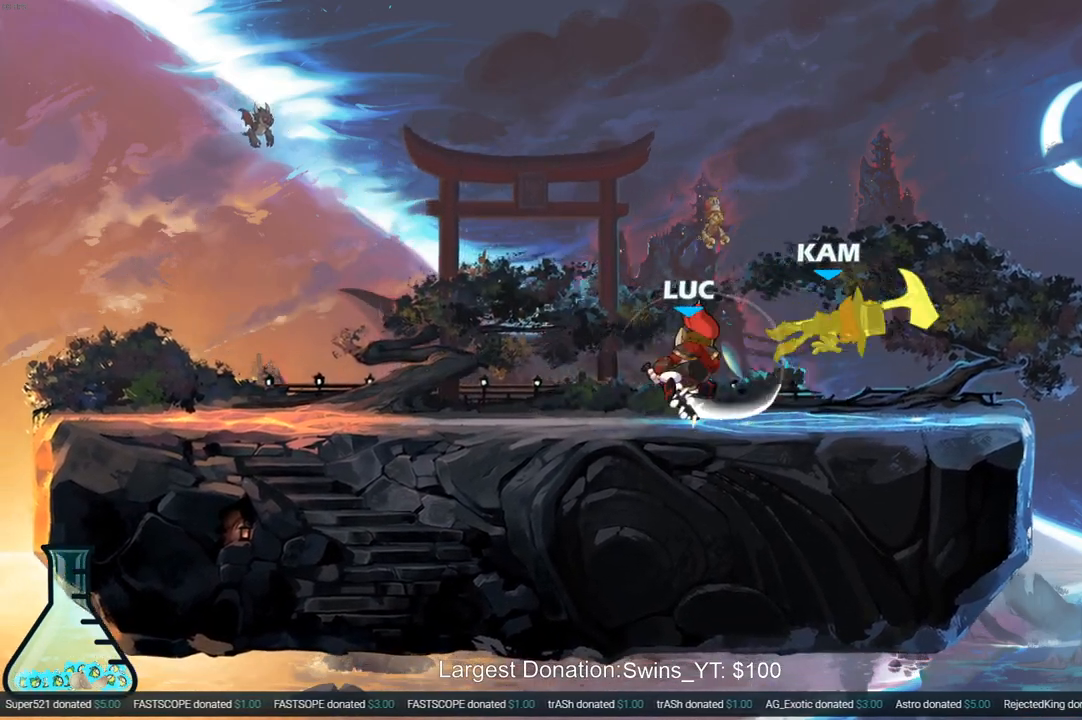
{"buttons": [], "left_stick": "center", "right_stick": "center", "events": [[183, "SQUARE", "down"], [200, "left_stick", "center"], [267, "SQUARE", "up"], [367, "SQUARE", "down"], [467, "SQUARE", "up"]]}
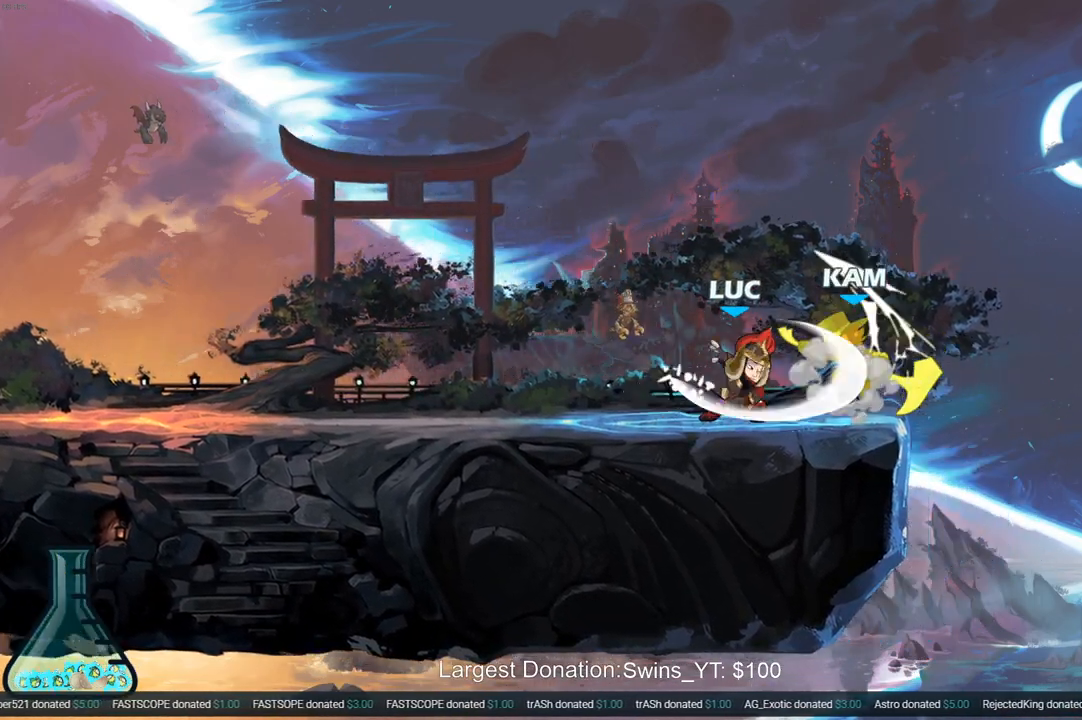
{"buttons": [], "left_stick": "center", "right_stick": "center", "events": [[50, "SQUARE", "down"], [117, "SQUARE", "up"], [267, "left_stick", "down"], [400, "left_stick", "center"]]}